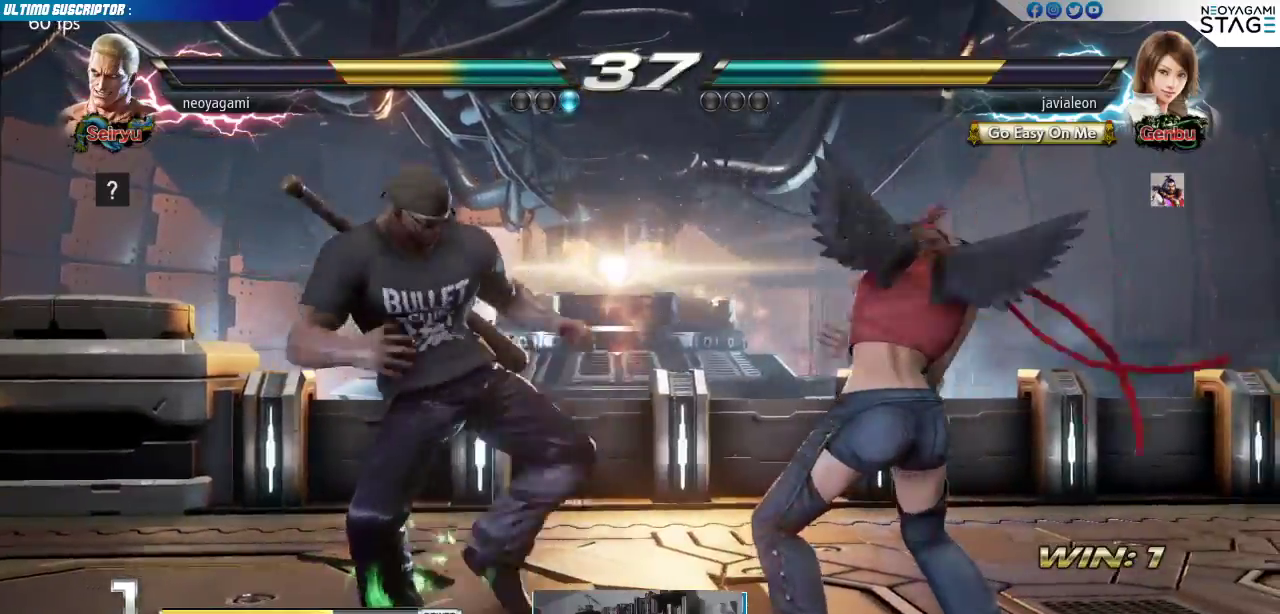
Gameplay with a controller (arcade stick); each line is a JSON object with the inputs held at the frame after it (dt_ms = milliseconds from this image to that frame). "events" lists button and stick changes between this image and that frame as [ms after this image, input, new state], when the widget could be followed in between. Not read: L3 R3.
{"dt_ms": 500, "buttons": [], "left_stick": "left"}
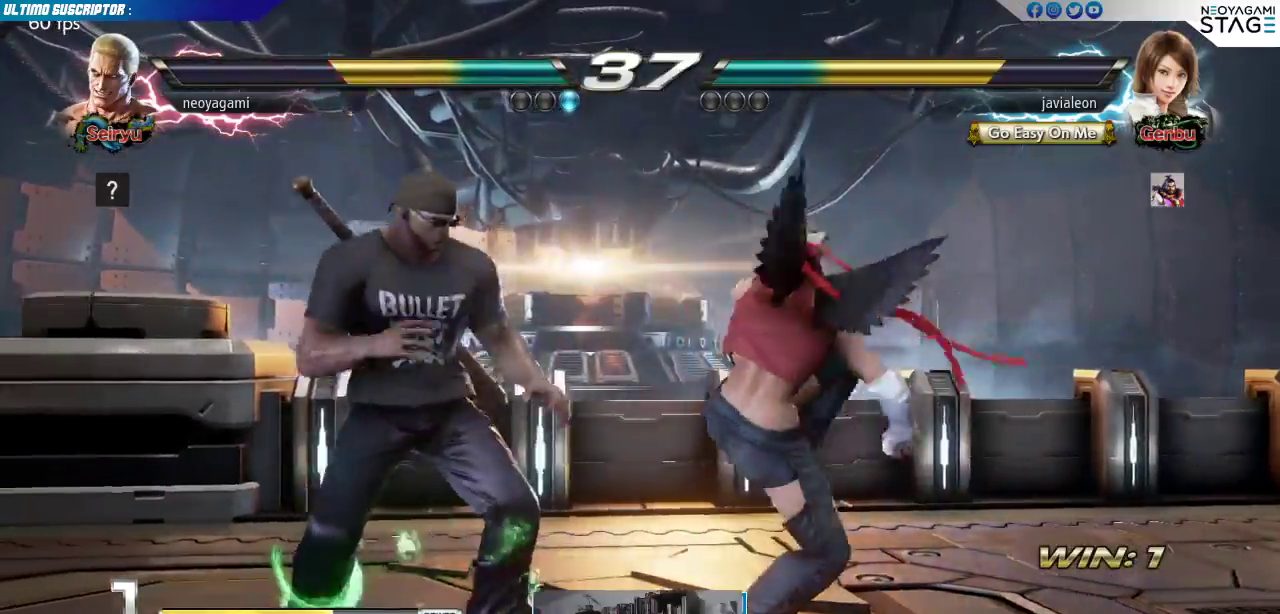
{"dt_ms": 1000, "buttons": [], "left_stick": "center"}
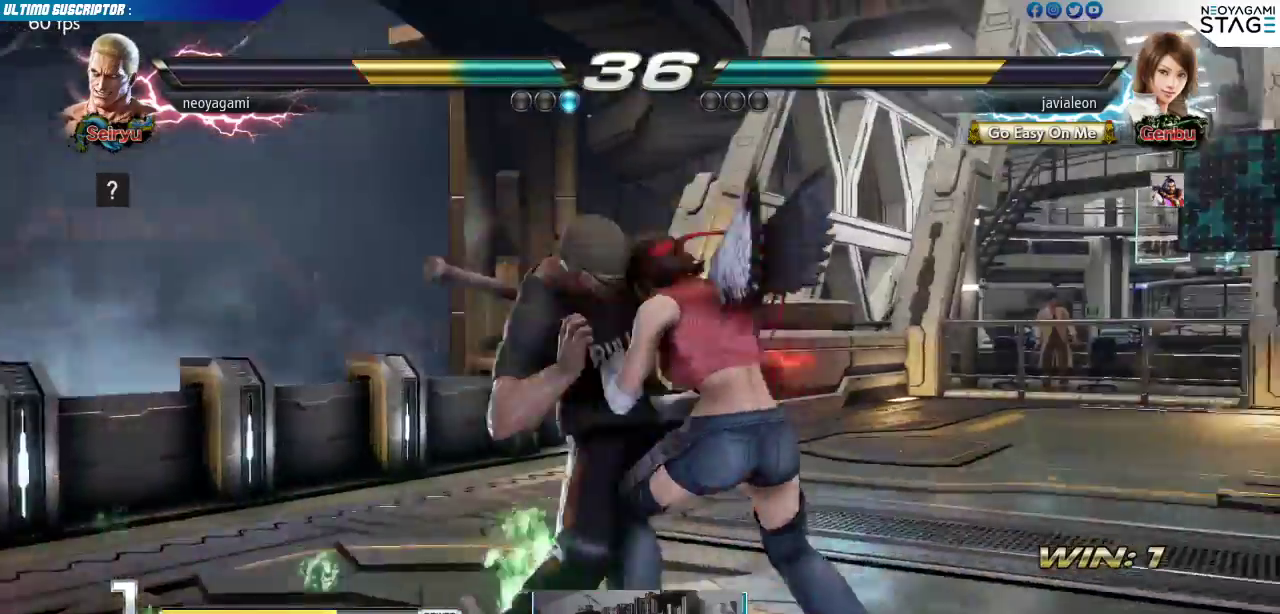
{"dt_ms": 500, "buttons": [], "left_stick": "center", "events": [[33, "SQUARE", "down"], [33, "TRIANGLE", "down"], [83, "SQUARE", "up"], [83, "TRIANGLE", "up"], [117, "SQUARE", "down"], [133, "TRIANGLE", "down"], [183, "SQUARE", "up"], [200, "TRIANGLE", "up"]]}
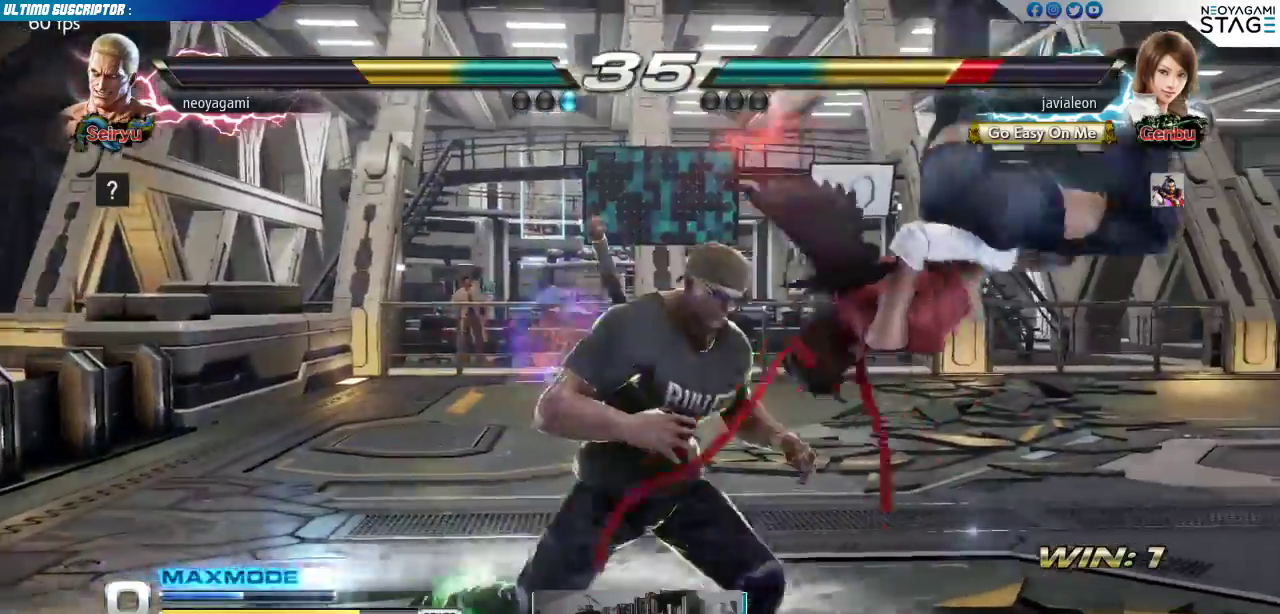
{"dt_ms": 500, "buttons": [], "left_stick": "center", "events": [[100, "SQUARE", "down"], [183, "SQUARE", "up"]]}
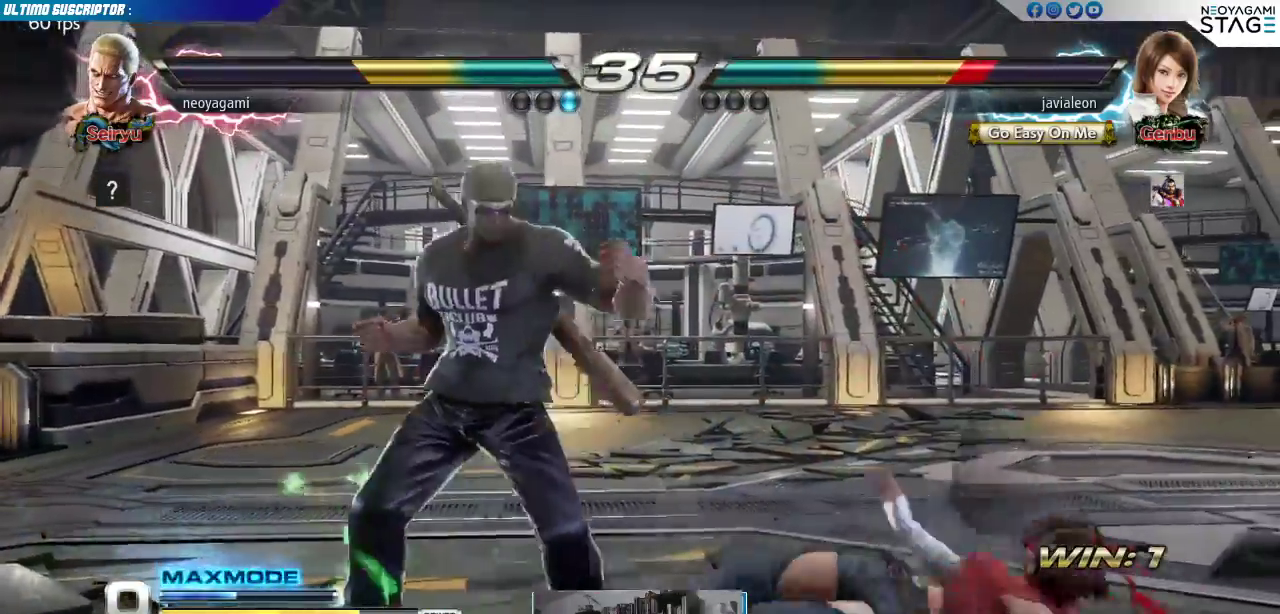
{"dt_ms": 500, "buttons": [], "left_stick": "left", "events": [[250, "left_stick", "right"], [283, "R1", "down"], [350, "R1", "up"], [400, "left_stick", "down"], [467, "left_stick", "left"]]}
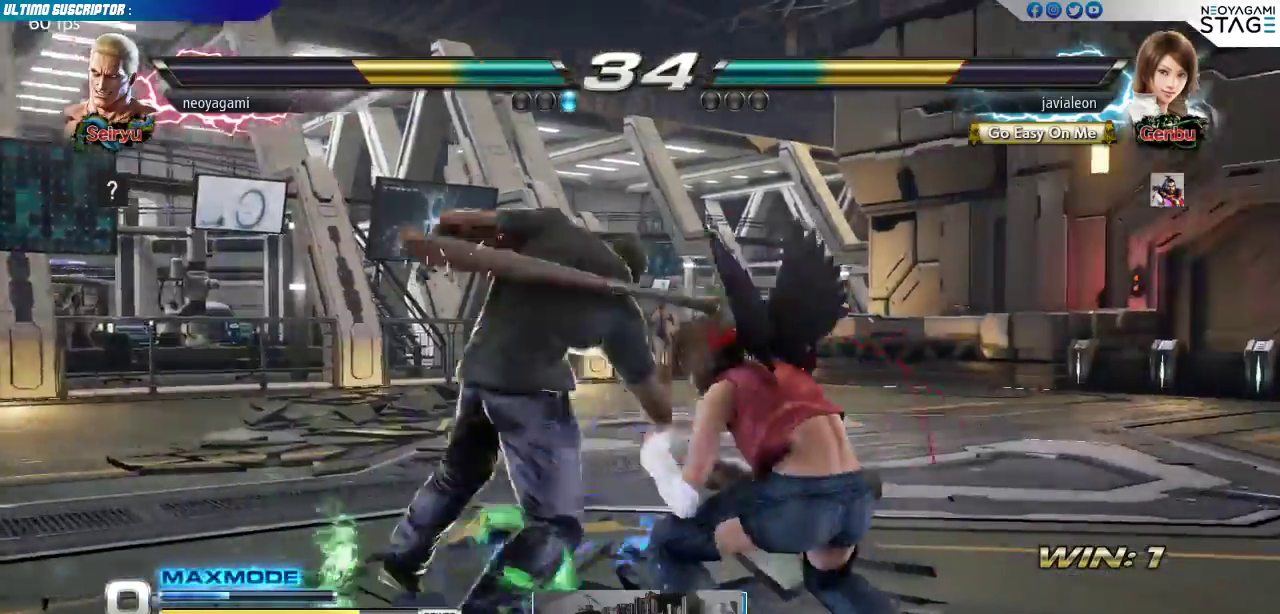
{"dt_ms": 500, "buttons": [], "left_stick": "center"}
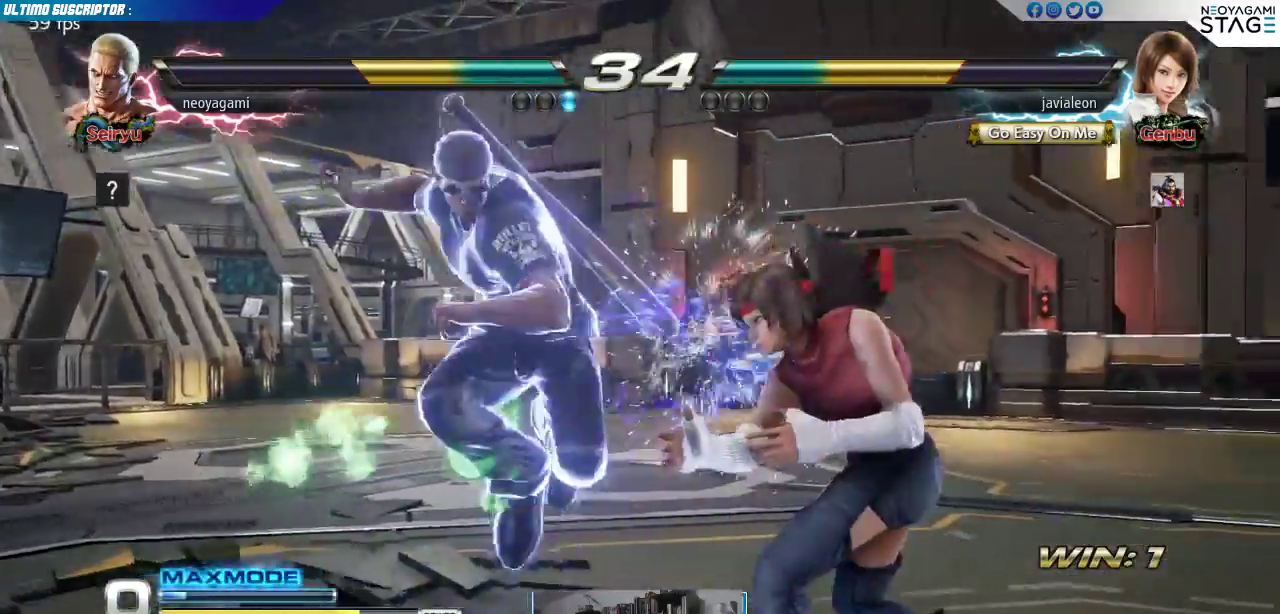
{"dt_ms": 500, "buttons": ["SQUARE"], "left_stick": "right", "events": [[317, "TRIANGLE", "down"], [367, "TRIANGLE", "up"], [450, "left_stick", "right"], [467, "SQUARE", "down"]]}
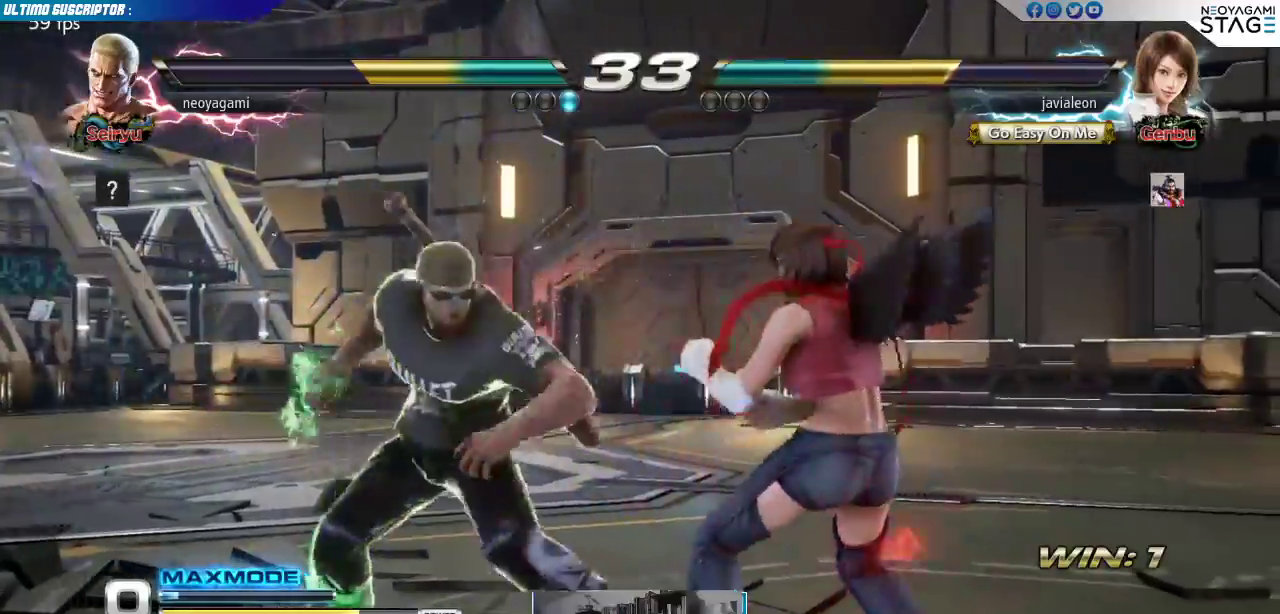
{"dt_ms": 500, "buttons": [], "left_stick": "left", "events": [[17, "SQUARE", "up"], [100, "SQUARE", "down"], [133, "SQUARE", "up"], [200, "SQUARE", "down"], [300, "SQUARE", "up"], [400, "left_stick", "down"], [467, "left_stick", "left"]]}
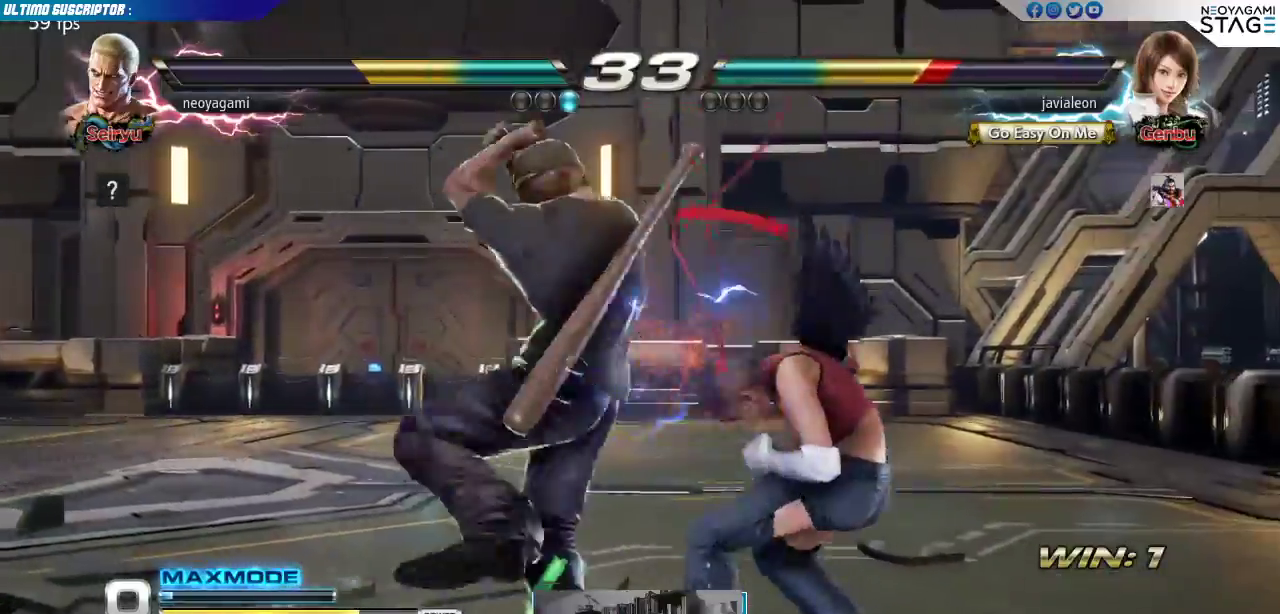
{"dt_ms": 500, "buttons": ["SQUARE"], "left_stick": "center", "events": [[17, "R1", "down"], [50, "R1", "up"], [100, "R1", "down"], [117, "left_stick", "center"], [167, "R1", "up"], [383, "SQUARE", "down"], [433, "SQUARE", "up"], [500, "SQUARE", "down"]]}
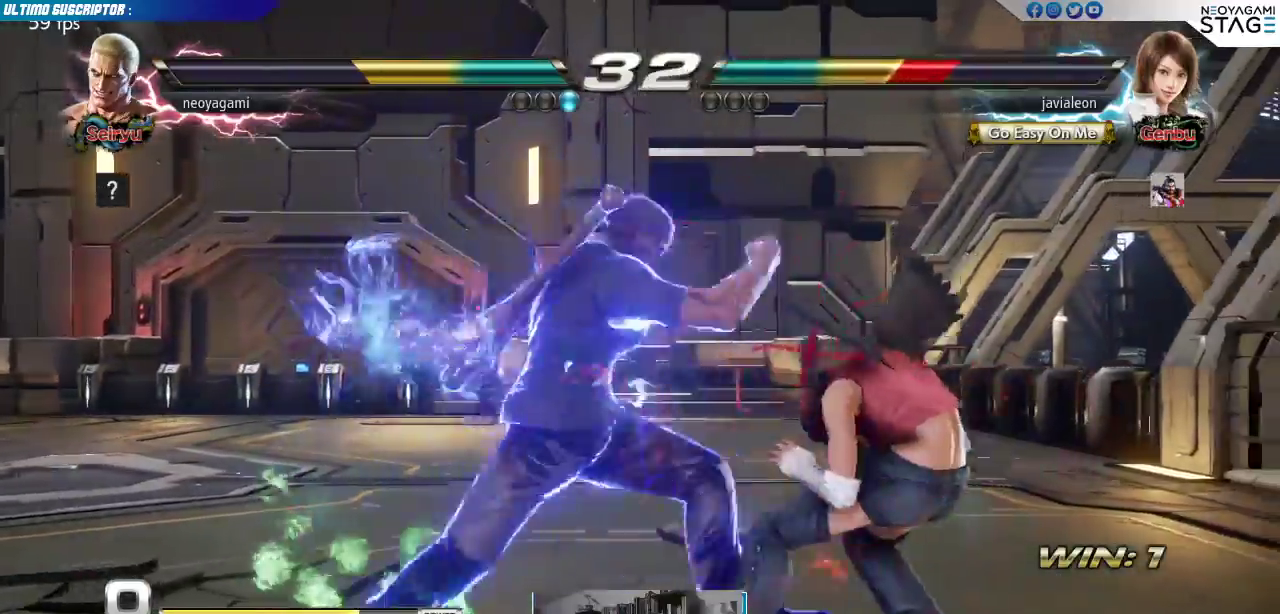
{"dt_ms": 500, "buttons": [], "left_stick": "center", "events": [[33, "SQUARE", "up"], [100, "SQUARE", "down"], [183, "SQUARE", "up"]]}
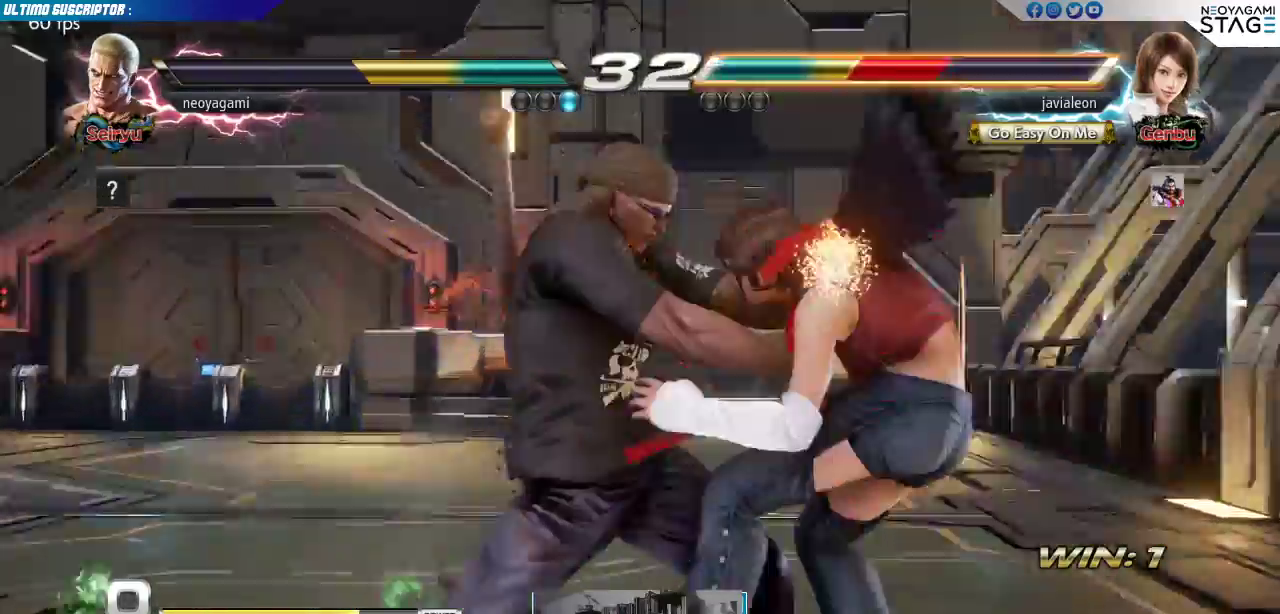
{"dt_ms": 500, "buttons": [], "left_stick": "center", "events": []}
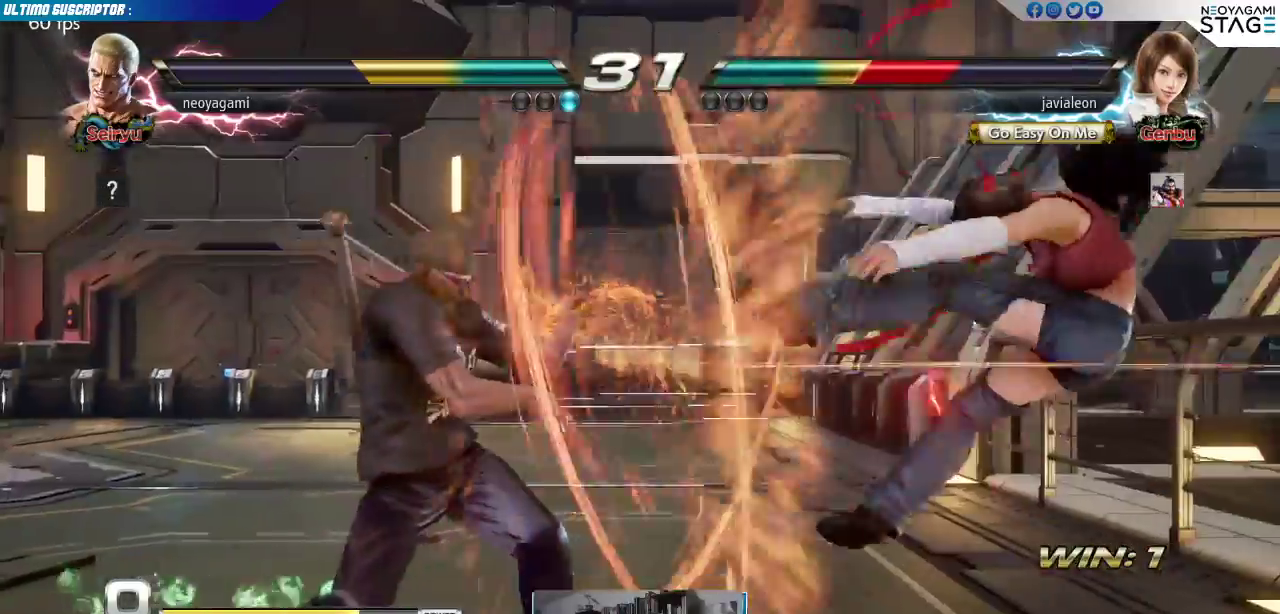
{"dt_ms": 500, "buttons": [], "left_stick": "center", "events": []}
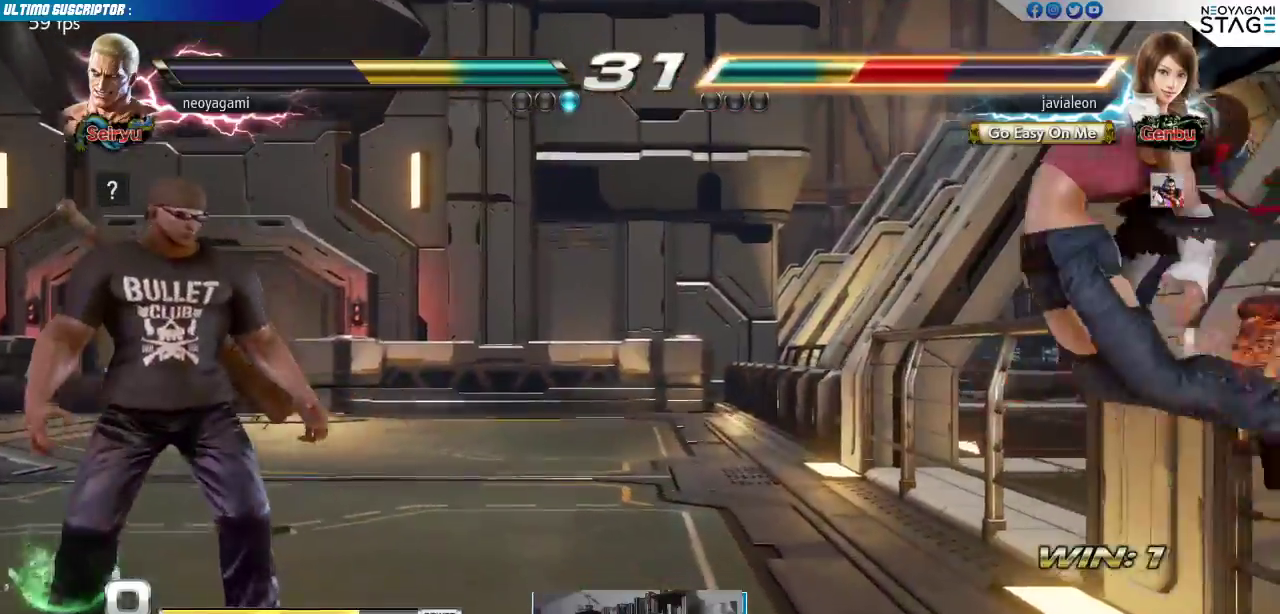
{"dt_ms": 500, "buttons": [], "left_stick": "center", "events": [[167, "CIRCLE", "down"], [217, "CIRCLE", "up"]]}
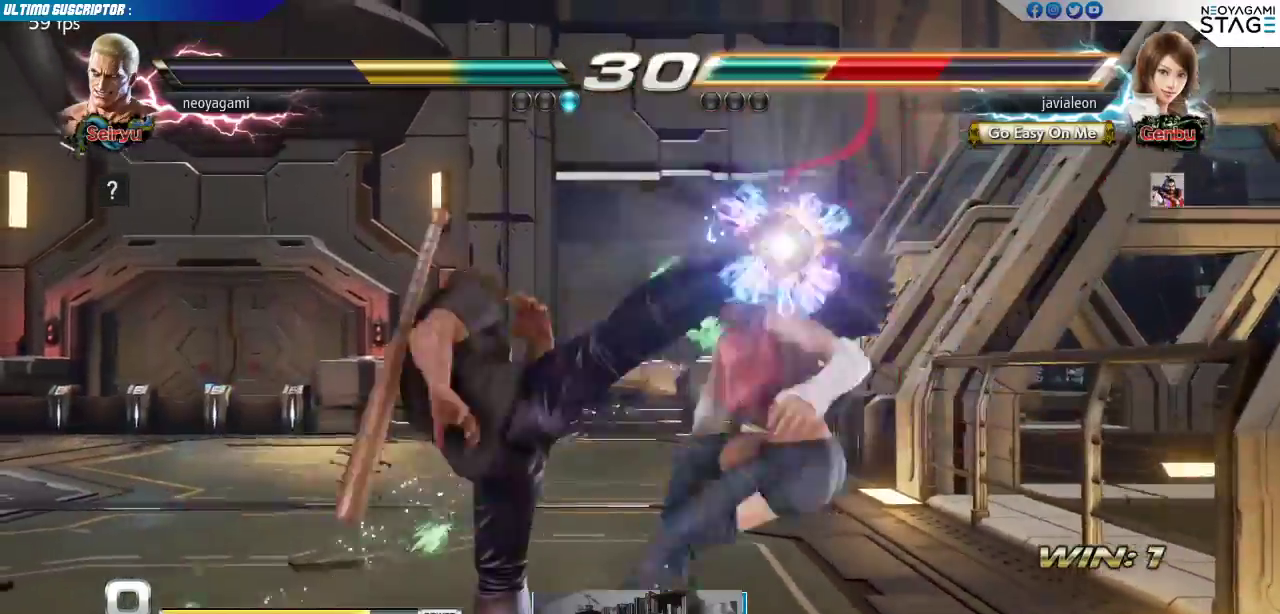
{"dt_ms": 500, "buttons": [], "left_stick": "right", "events": [[250, "left_stick", "right"], [317, "left_stick", "center"], [383, "left_stick", "right"]]}
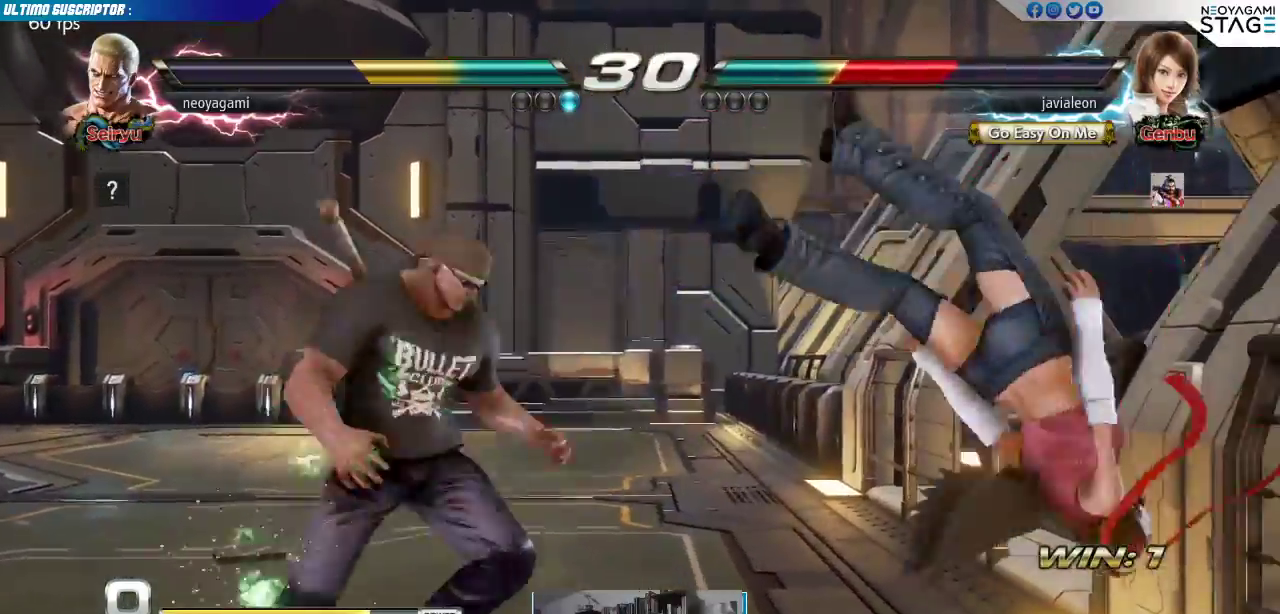
{"dt_ms": 500, "buttons": [], "left_stick": "right", "events": [[50, "left_stick", "center"], [117, "TRIANGLE", "down"], [150, "TRIANGLE", "up"], [250, "left_stick", "right"], [267, "SQUARE", "down"], [317, "SQUARE", "up"], [400, "SQUARE", "down"], [450, "SQUARE", "up"]]}
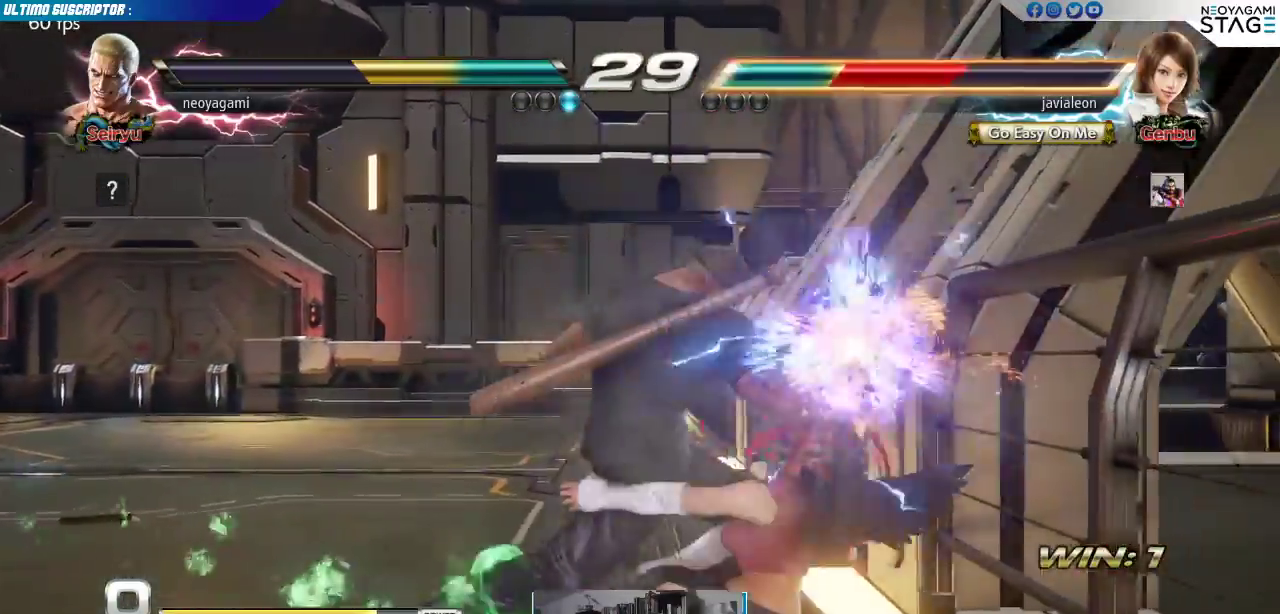
{"dt_ms": 500, "buttons": [], "left_stick": "center", "events": [[17, "SQUARE", "down"], [83, "SQUARE", "up"], [100, "left_stick", "down"], [167, "left_stick", "left"], [250, "CIRCLE", "down"], [300, "CIRCLE", "up"], [317, "left_stick", "center"], [350, "CIRCLE", "down"], [417, "CIRCLE", "up"]]}
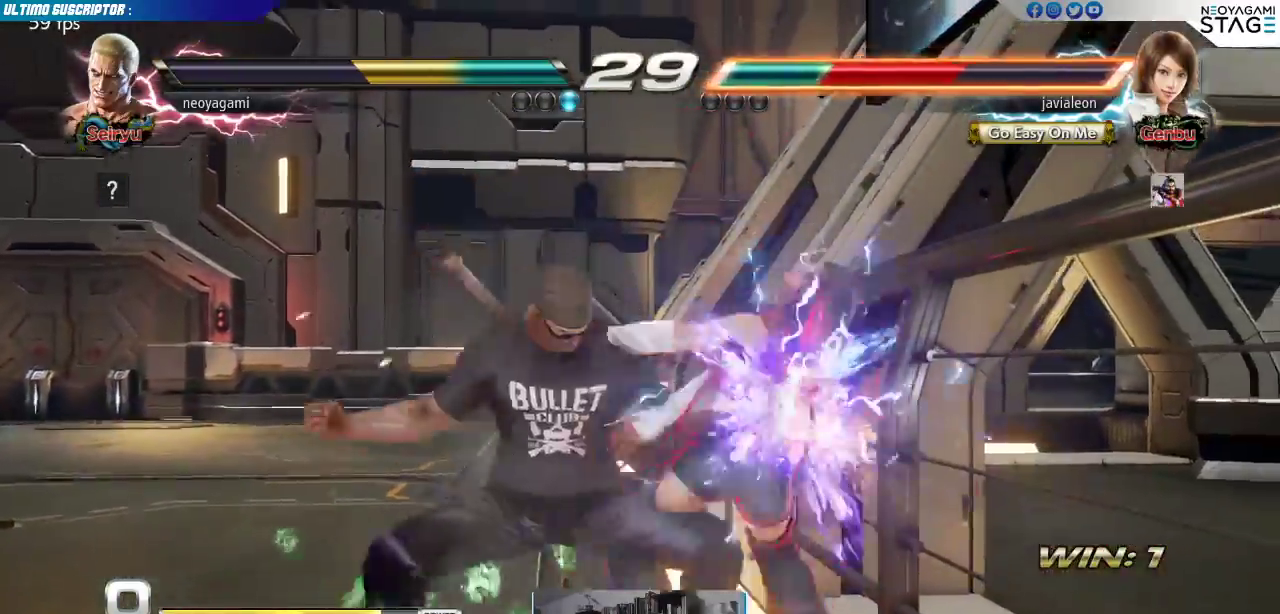
{"dt_ms": 500, "buttons": [], "left_stick": "center", "events": []}
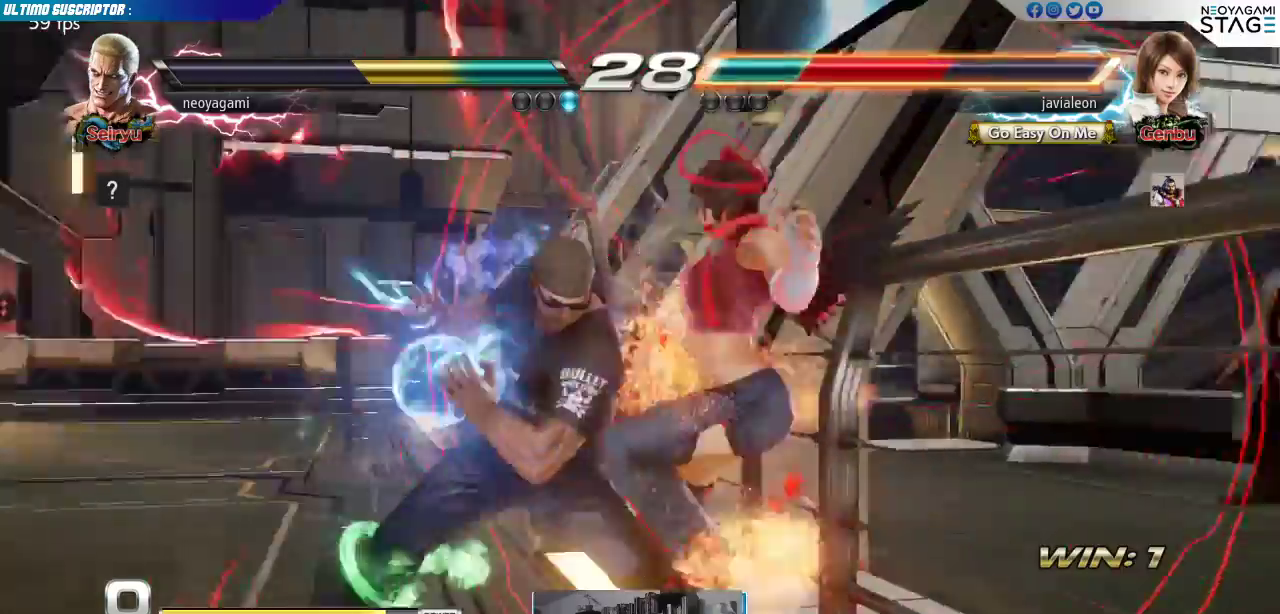
{"dt_ms": 500, "buttons": [], "left_stick": "center", "events": []}
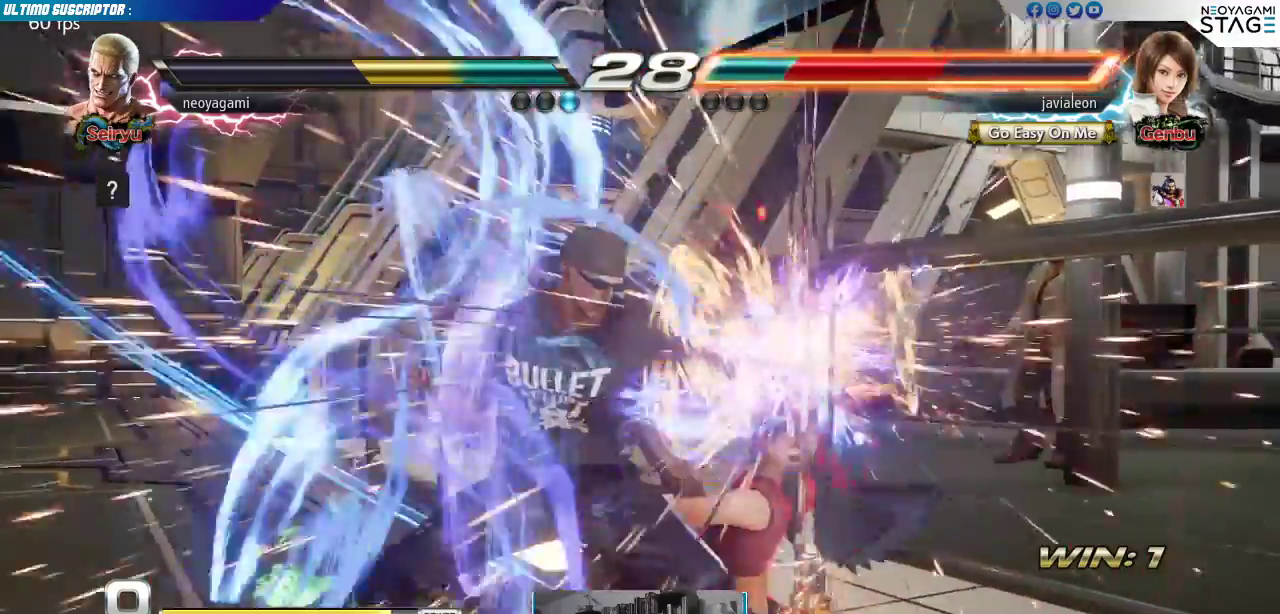
{"dt_ms": 500, "buttons": [], "left_stick": "down", "events": [[467, "left_stick", "down"]]}
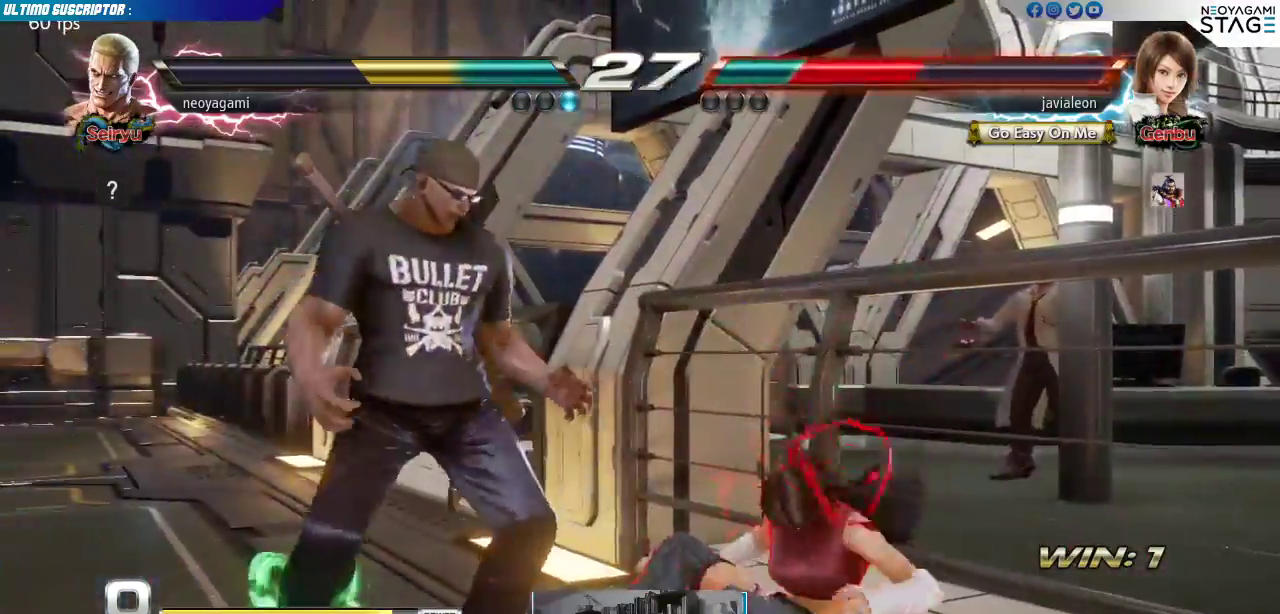
{"dt_ms": 500, "buttons": [], "left_stick": "center", "events": [[67, "left_stick", "center"]]}
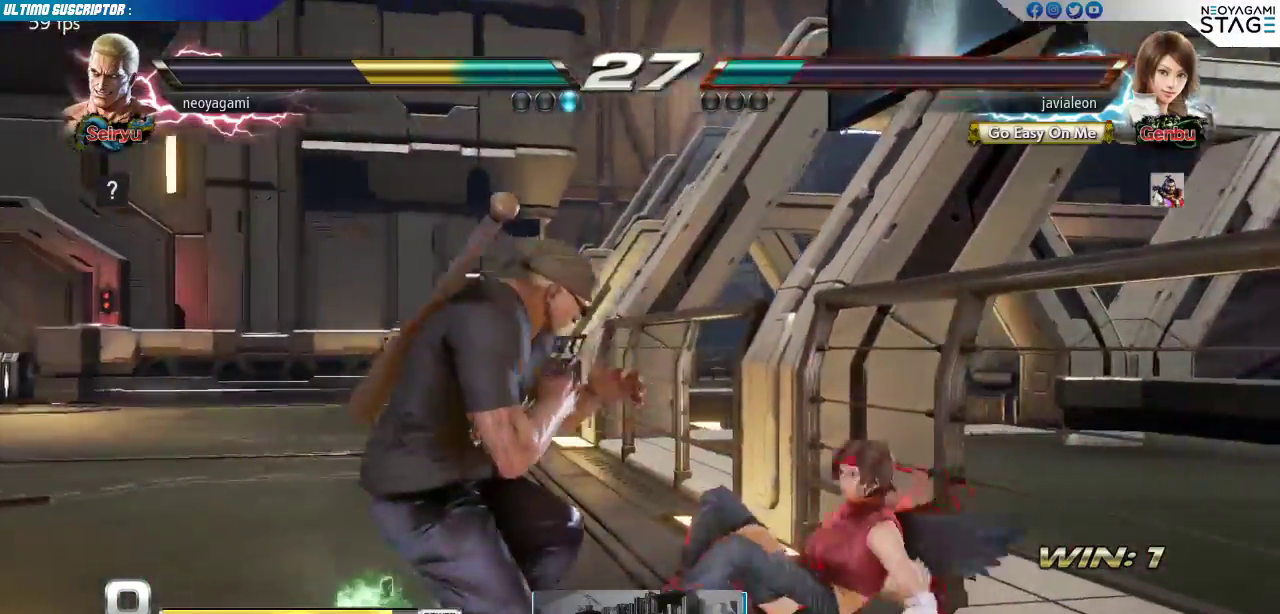
{"dt_ms": 500, "buttons": ["TRIANGLE"], "left_stick": "left", "events": [[217, "left_stick", "left"], [267, "SQUARE", "down"], [333, "SQUARE", "up"], [500, "TRIANGLE", "down"]]}
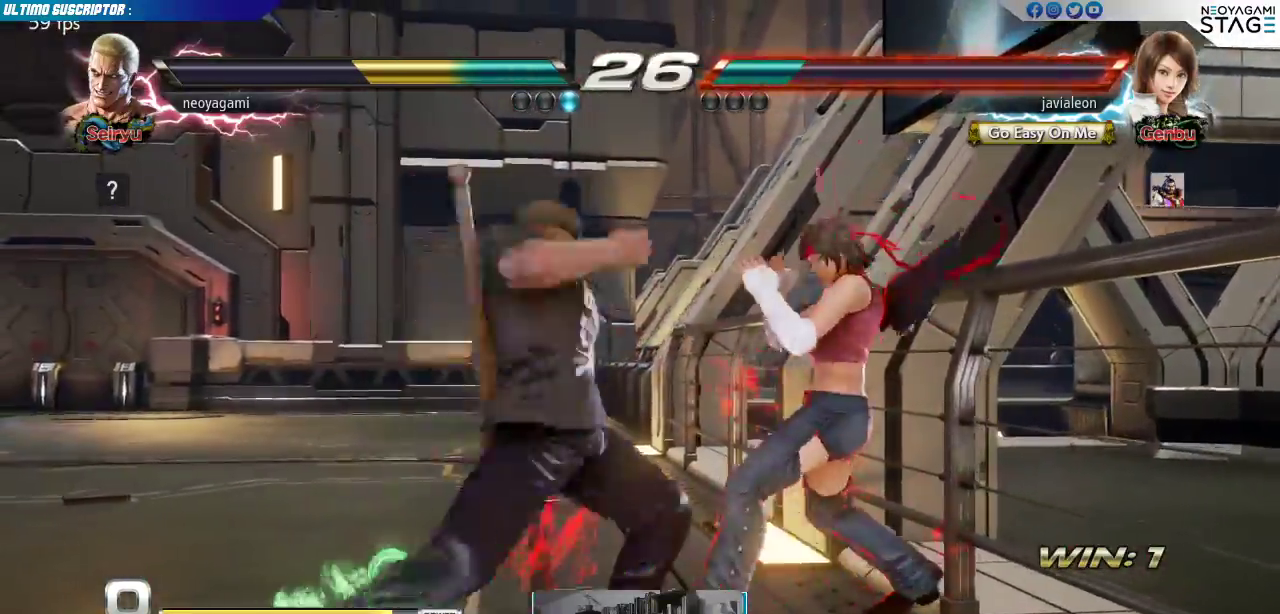
{"dt_ms": 500, "buttons": [], "left_stick": "left", "events": [[50, "TRIANGLE", "up"]]}
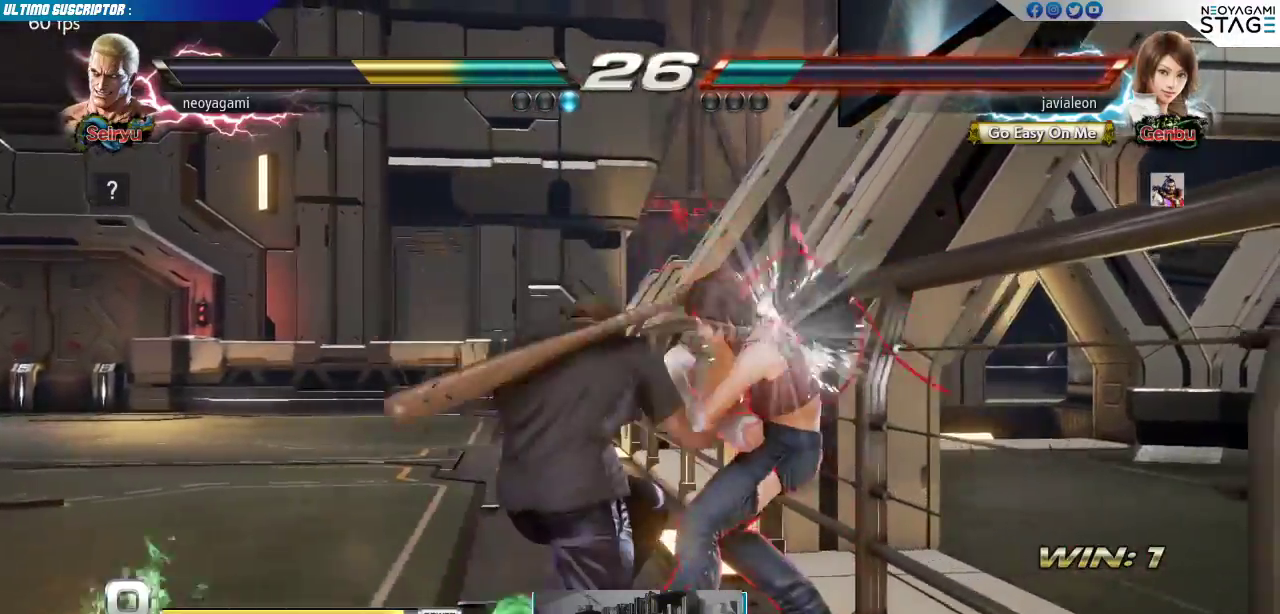
{"dt_ms": 500, "buttons": [], "left_stick": "left", "events": [[67, "left_stick", "center"], [233, "left_stick", "left"], [283, "left_stick", "center"], [350, "left_stick", "left"], [417, "left_stick", "center"], [467, "left_stick", "left"]]}
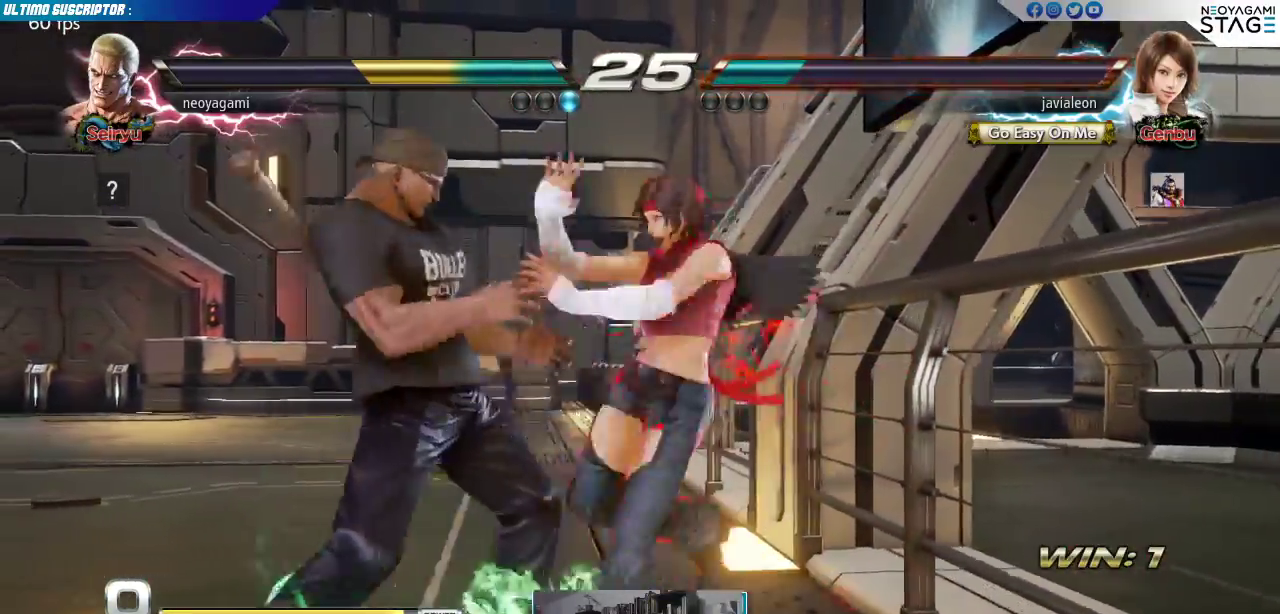
{"dt_ms": 500, "buttons": [], "left_stick": "center", "events": [[467, "left_stick", "center"]]}
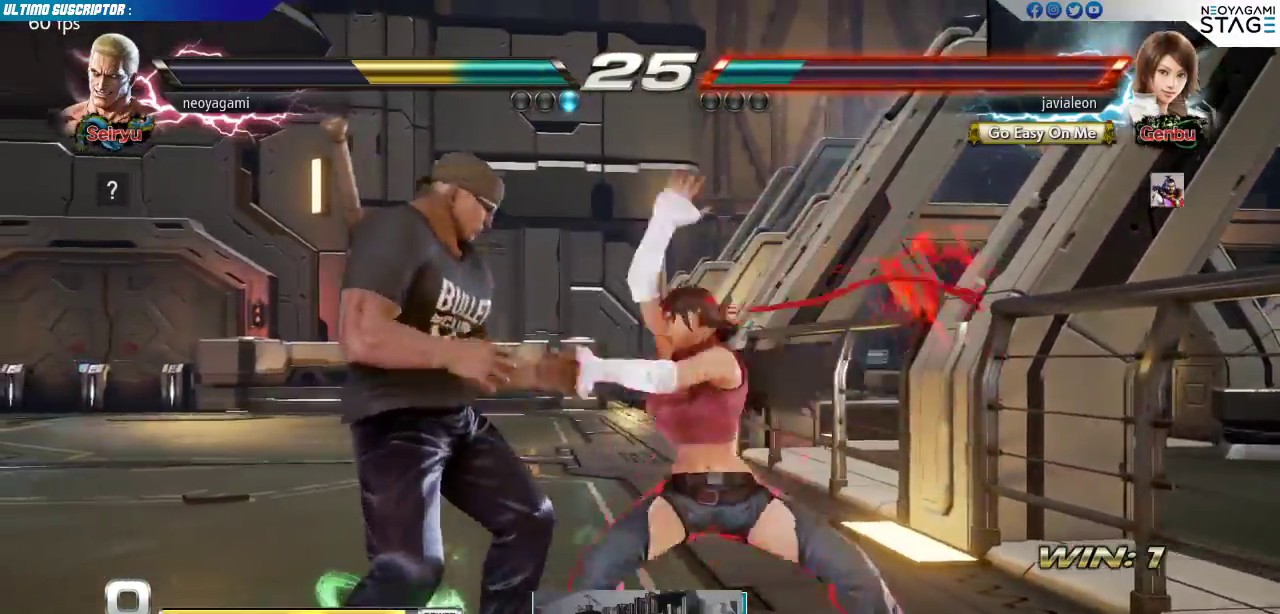
{"dt_ms": 500, "buttons": [], "left_stick": "left"}
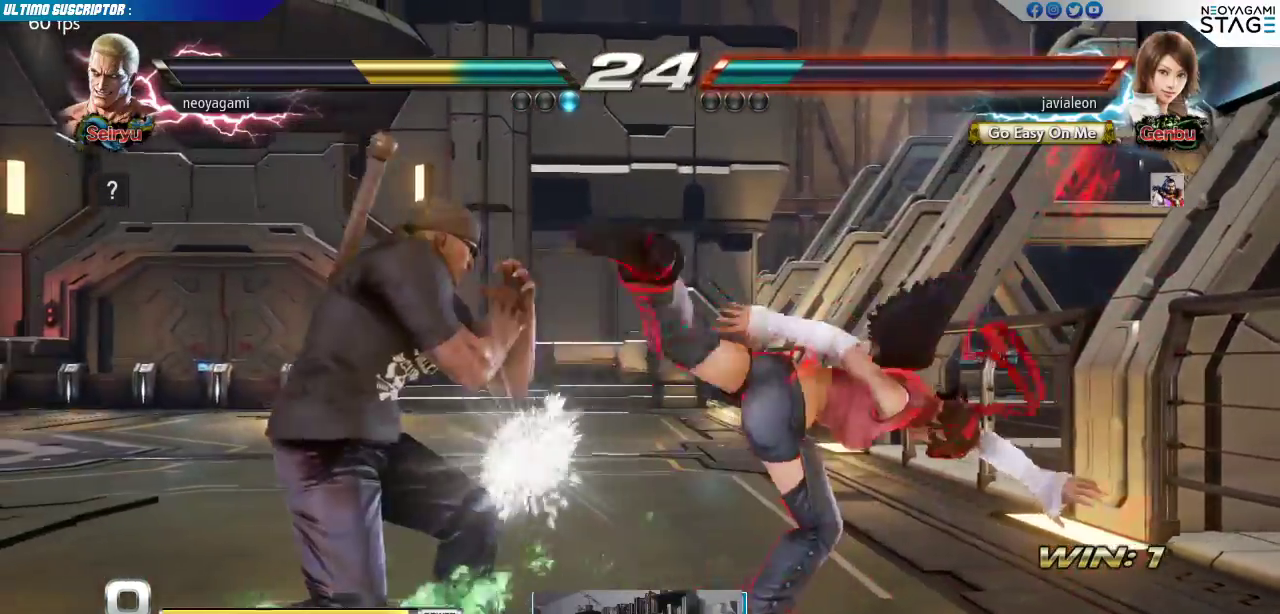
{"dt_ms": 500, "buttons": [], "left_stick": "center", "events": [[33, "left_stick", "center"], [183, "SQUARE", "down"], [233, "SQUARE", "up"], [350, "SQUARE", "down"], [433, "SQUARE", "up"]]}